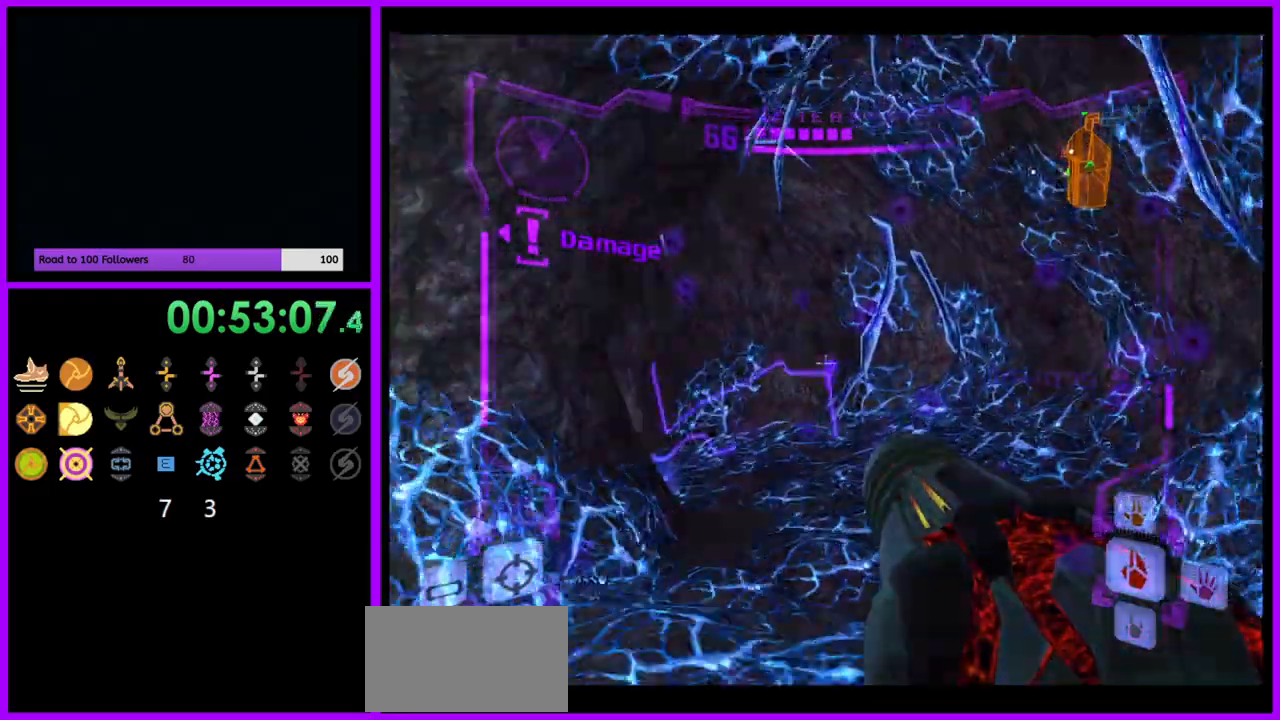
Gameplay with a controller (Nintendo layout); each line is a JSON object with the inputs held at the frame after it. "events" lists button and stick changes between this image and that frame as [ms after this image, input, new state], when the widget could be followed in between. Not read: L3 R3.
{"buttons": [], "left_stick": "up-left", "right_stick": "center", "events": [[17, "B", "down"], [100, "B", "up"], [150, "L1", "up"], [250, "left_stick", "up-left"]]}
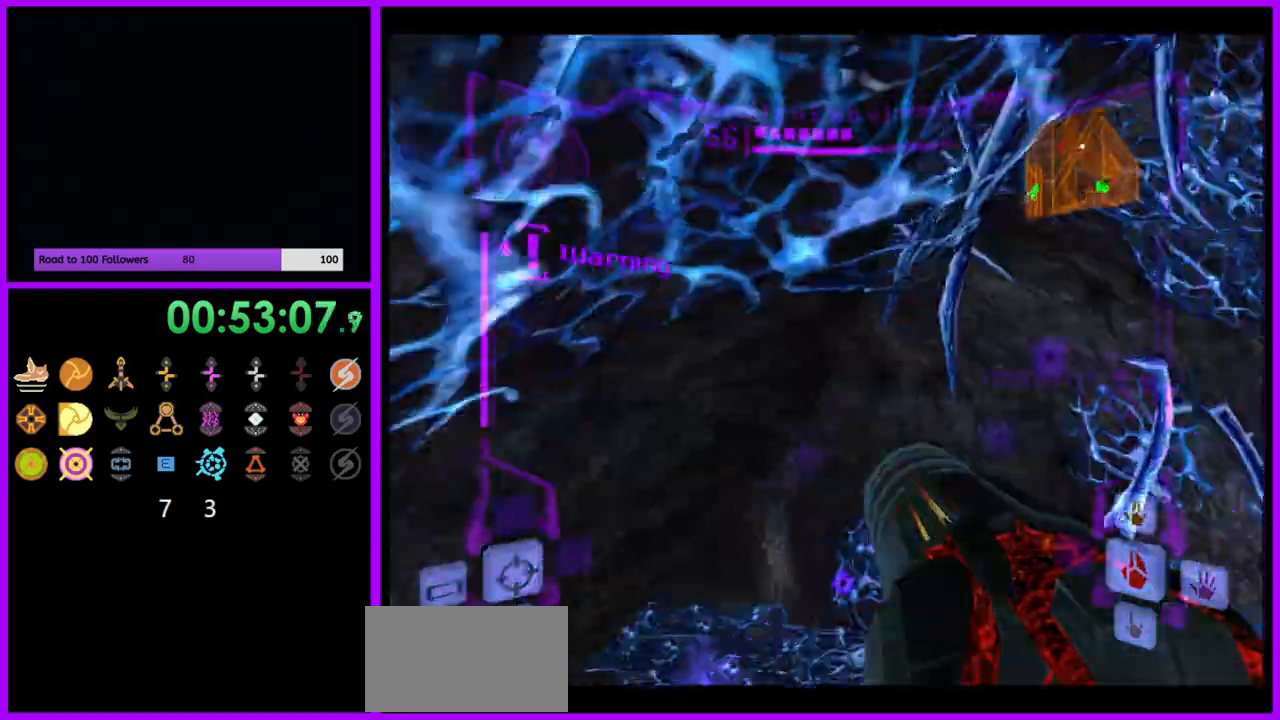
{"buttons": [], "left_stick": "up", "right_stick": "center", "events": [[333, "left_stick", "up"]]}
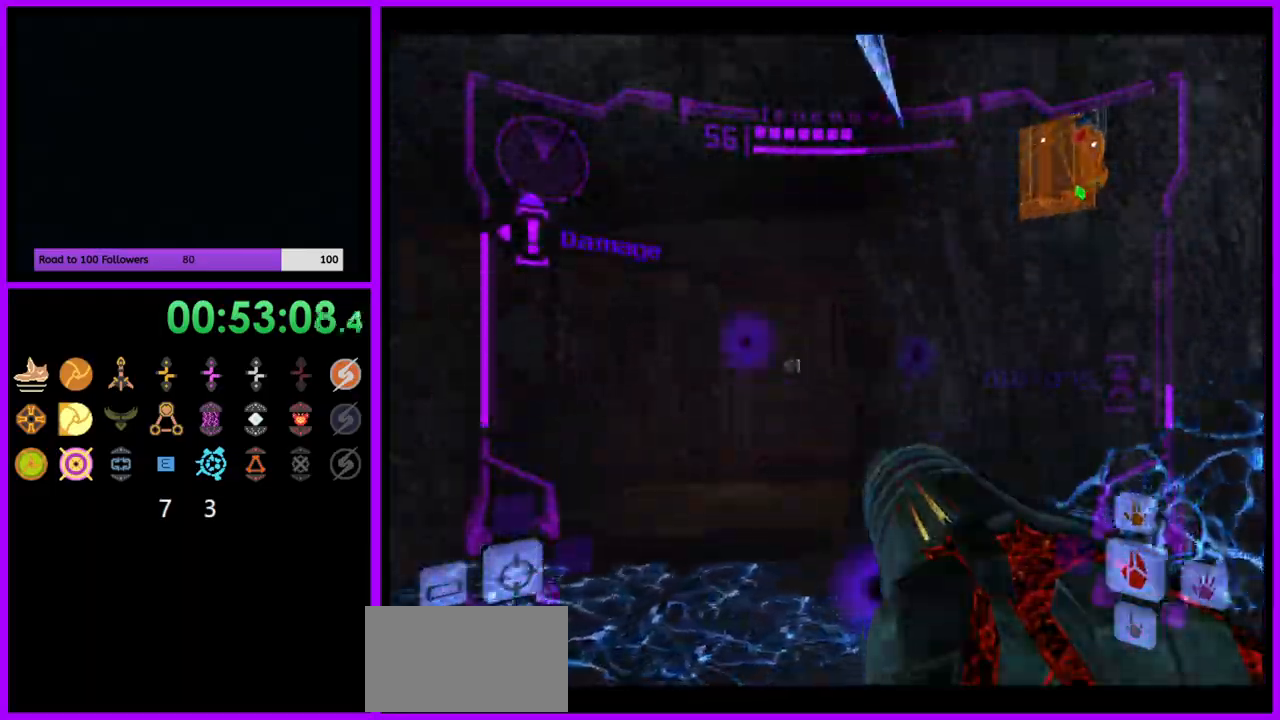
{"buttons": ["L1"], "left_stick": "down", "right_stick": "center", "events": [[17, "L1", "down"], [67, "Y", "down"], [133, "Y", "up"], [183, "B", "down"], [200, "B", "up"], [200, "left_stick", "center"], [250, "left_stick", "down"], [333, "B", "down"], [400, "B", "up"]]}
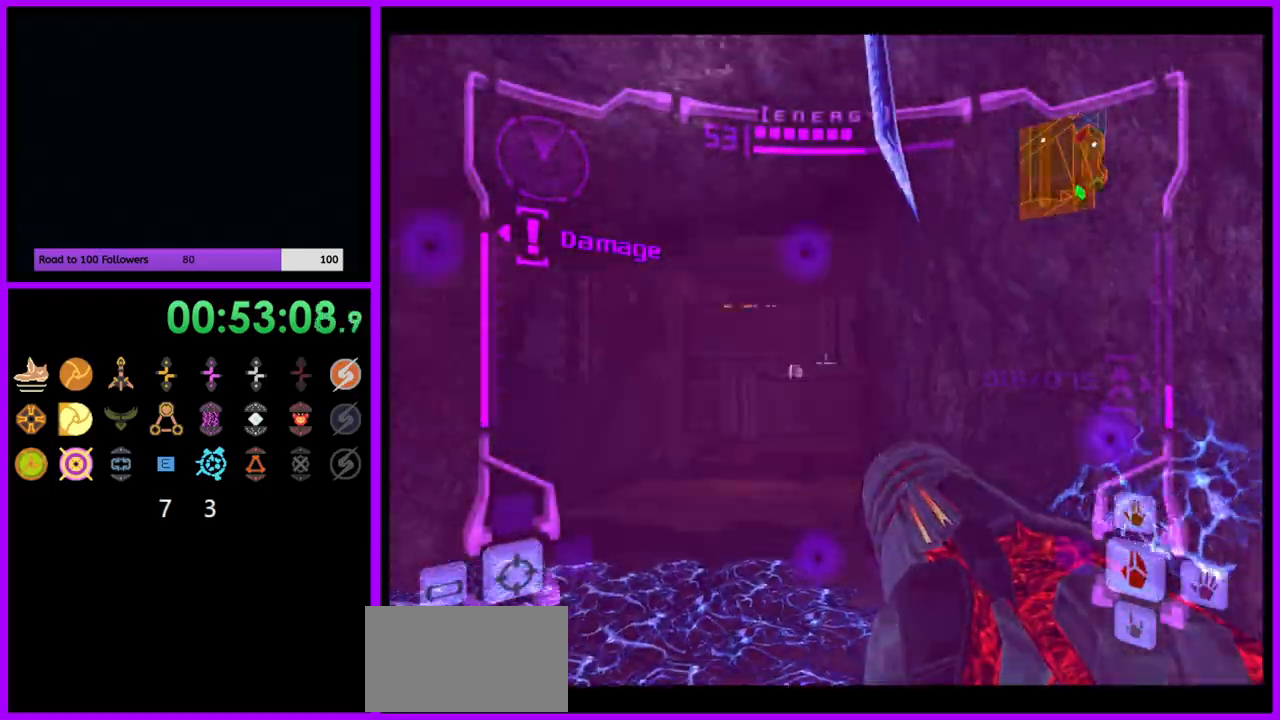
{"buttons": [], "left_stick": "left", "right_stick": "center", "events": [[33, "left_stick", "down-left"], [83, "L1", "up"], [250, "left_stick", "left"]]}
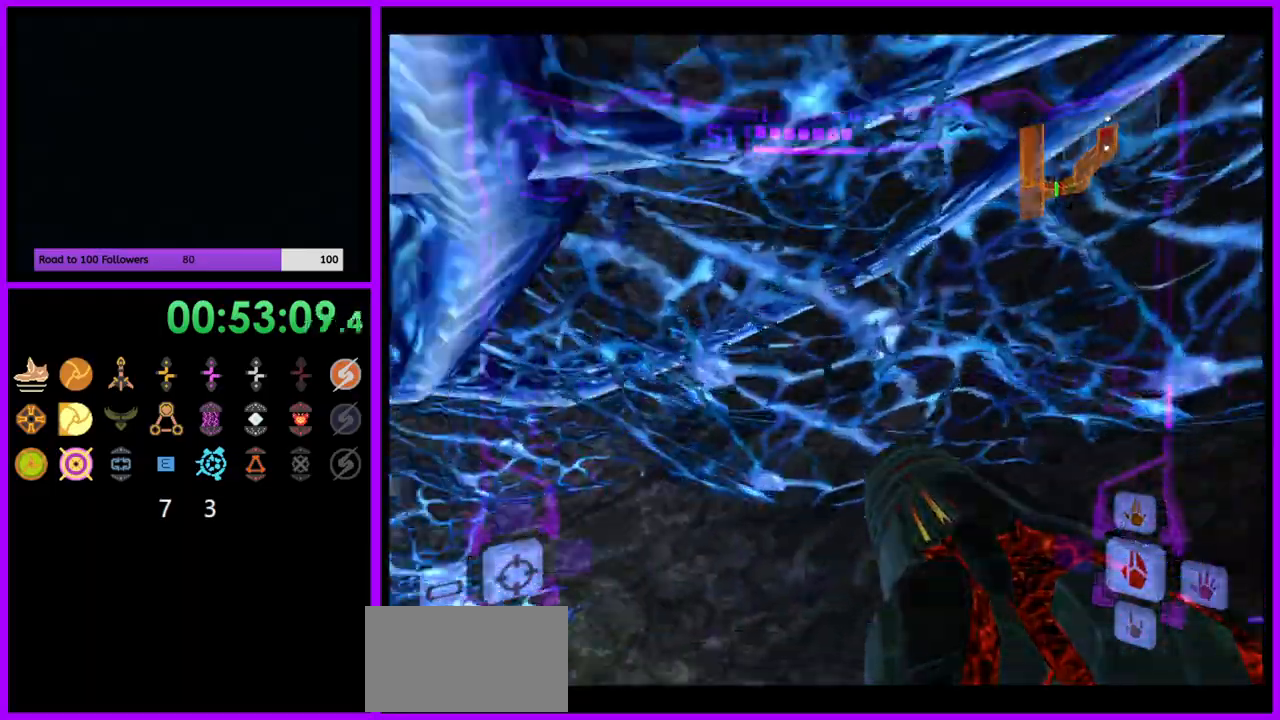
{"buttons": ["L1"], "left_stick": "up-right", "right_stick": "center"}
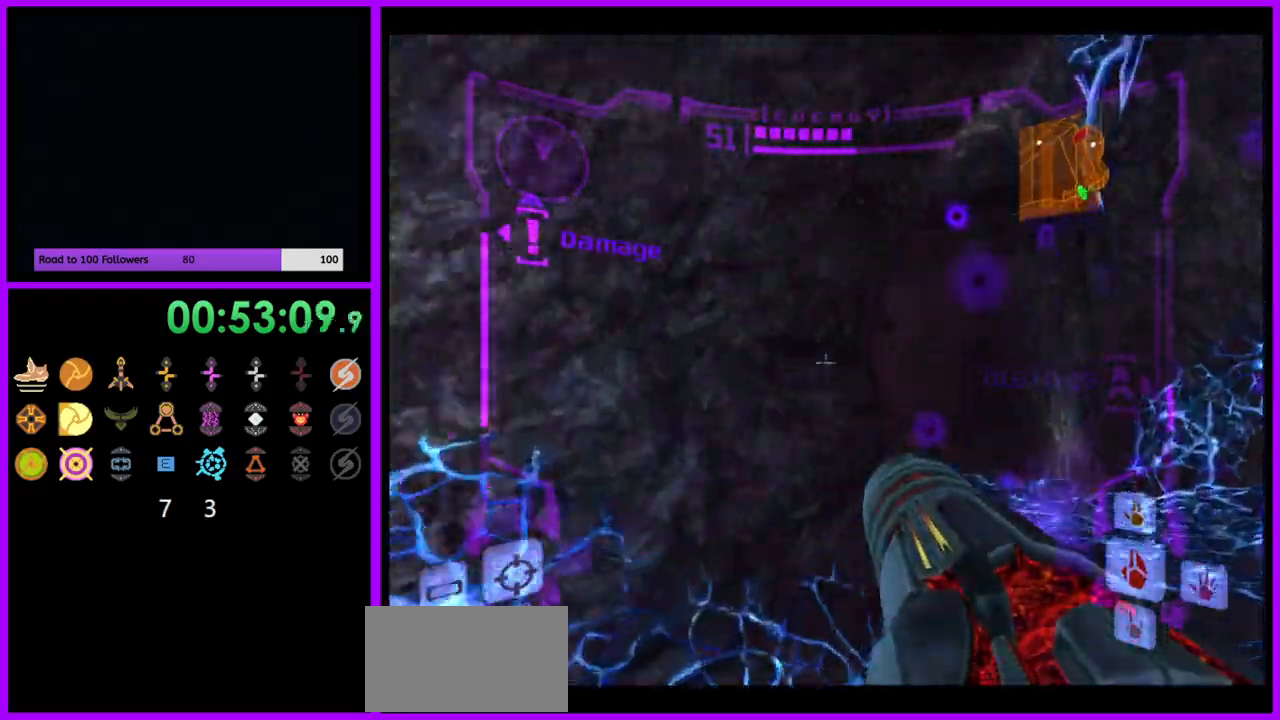
{"buttons": ["L1"], "left_stick": "up-right", "right_stick": "center", "events": []}
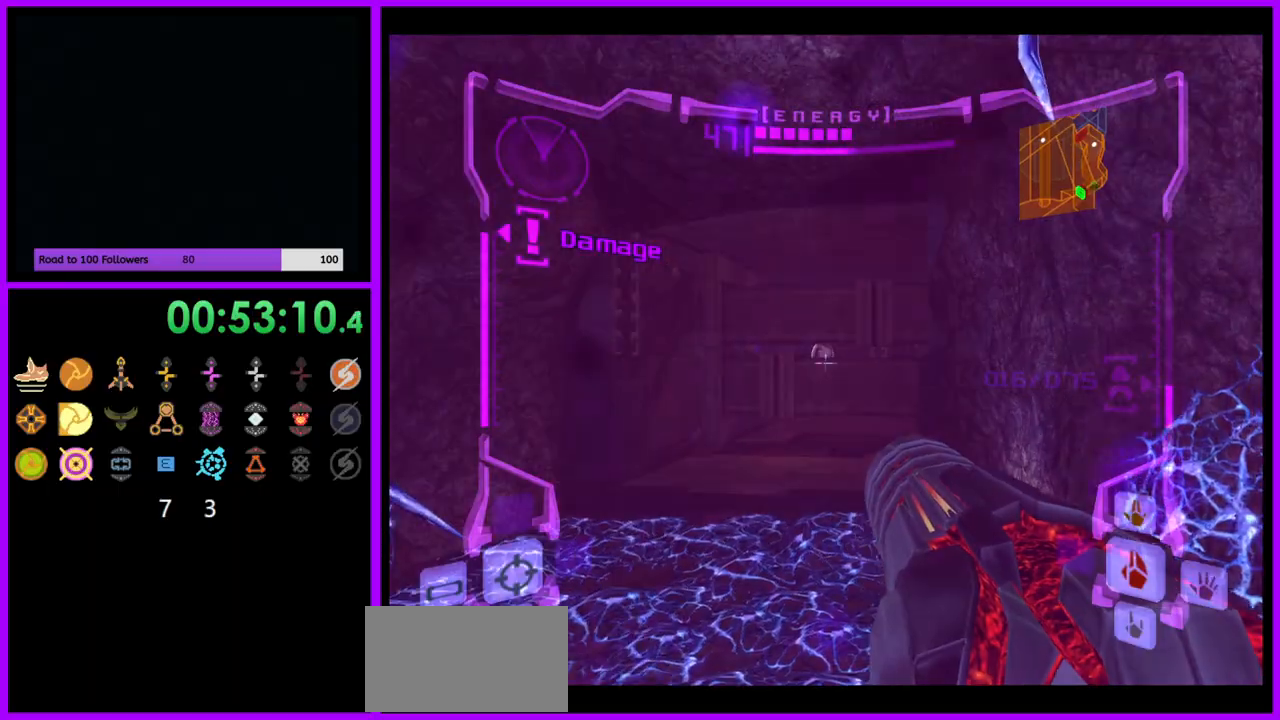
{"buttons": [], "left_stick": "down-left", "right_stick": "center", "events": [[17, "left_stick", "center"], [183, "left_stick", "down"], [250, "B", "down"], [283, "left_stick", "down-left"], [317, "B", "up"], [450, "L1", "up"]]}
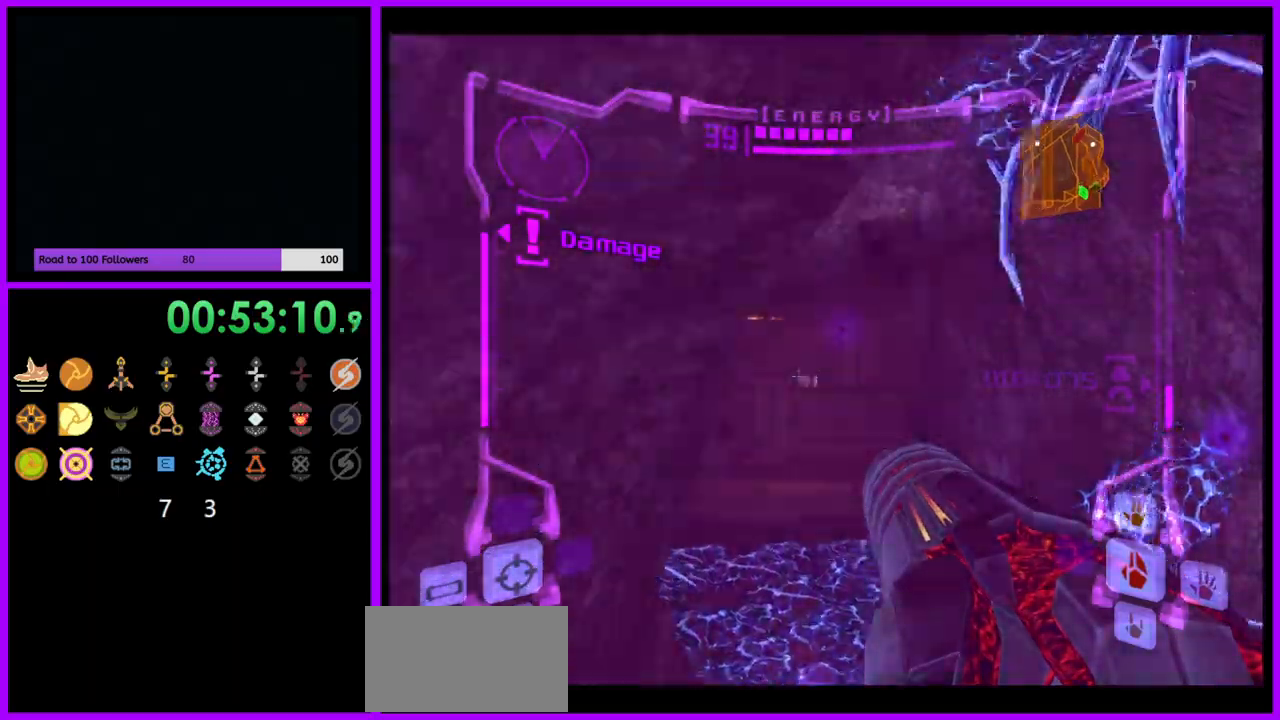
{"buttons": [], "left_stick": "left", "right_stick": "center", "events": [[17, "left_stick", "left"], [400, "B", "down"], [417, "B", "up"]]}
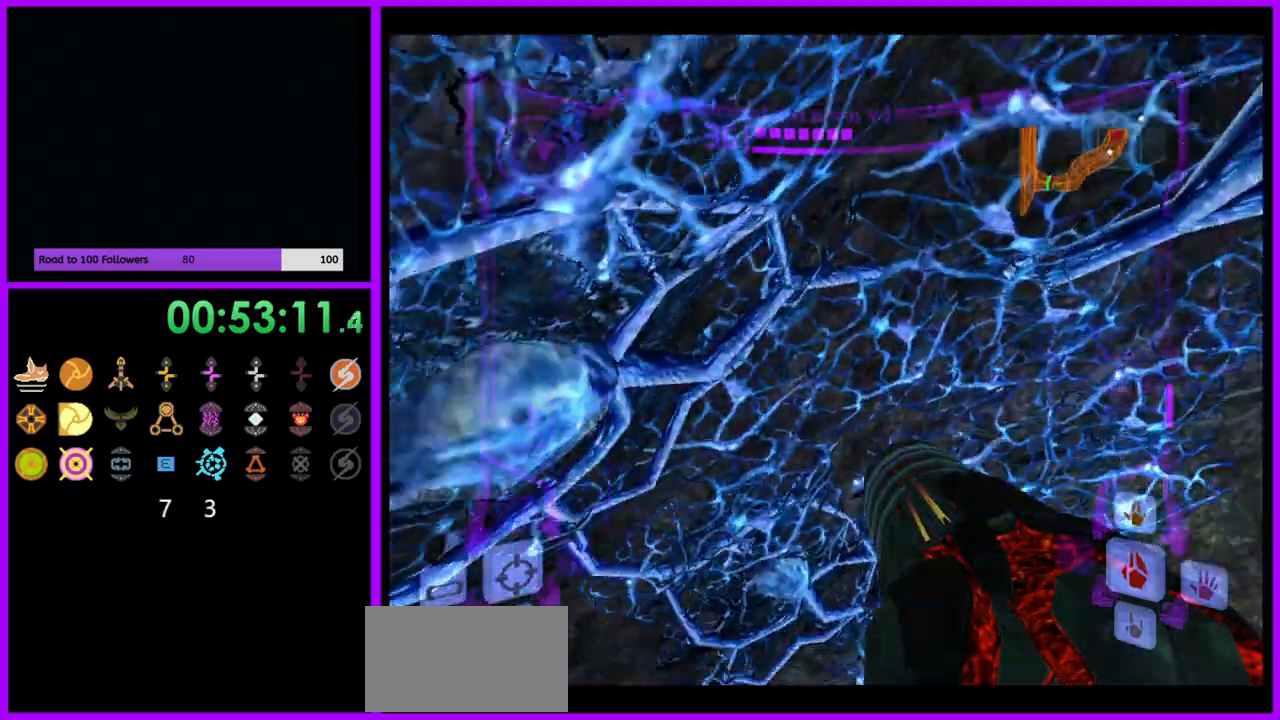
{"buttons": [], "left_stick": "up", "right_stick": "center", "events": [[317, "left_stick", "up-left"], [417, "A", "down"], [450, "A", "up"], [450, "left_stick", "up"]]}
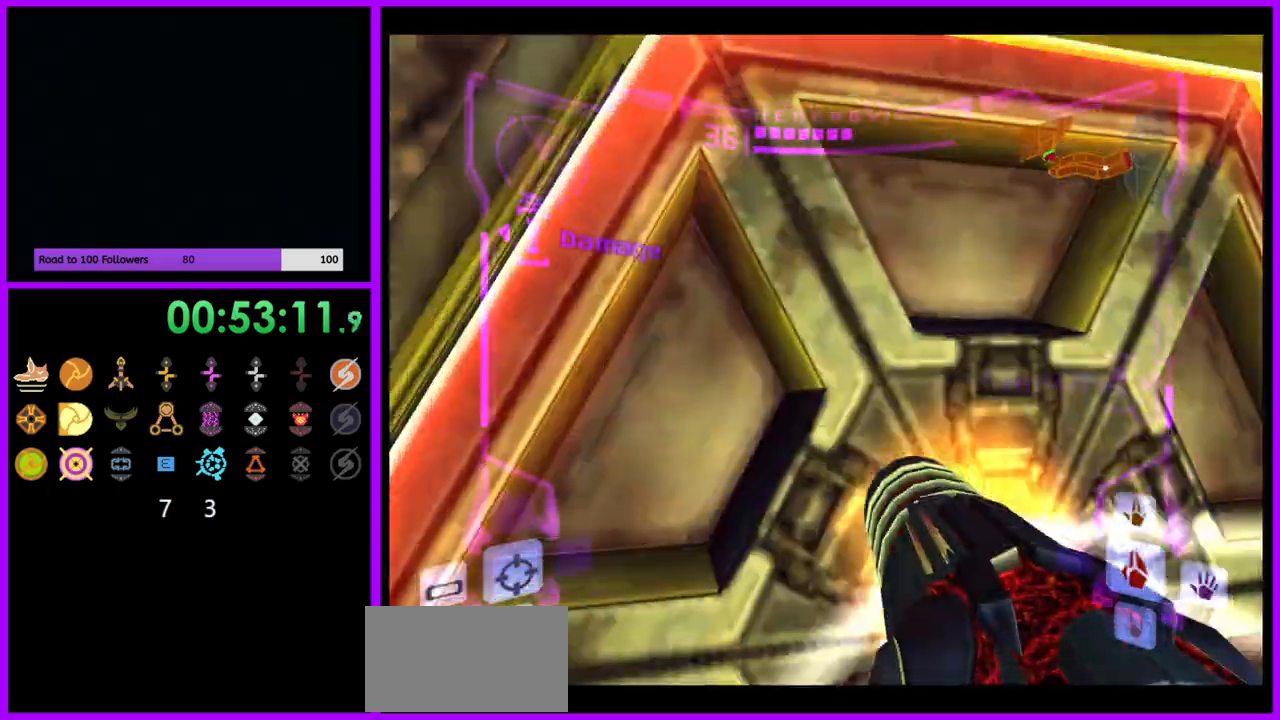
{"buttons": ["A", "L1"], "left_stick": "up-left", "right_stick": "center"}
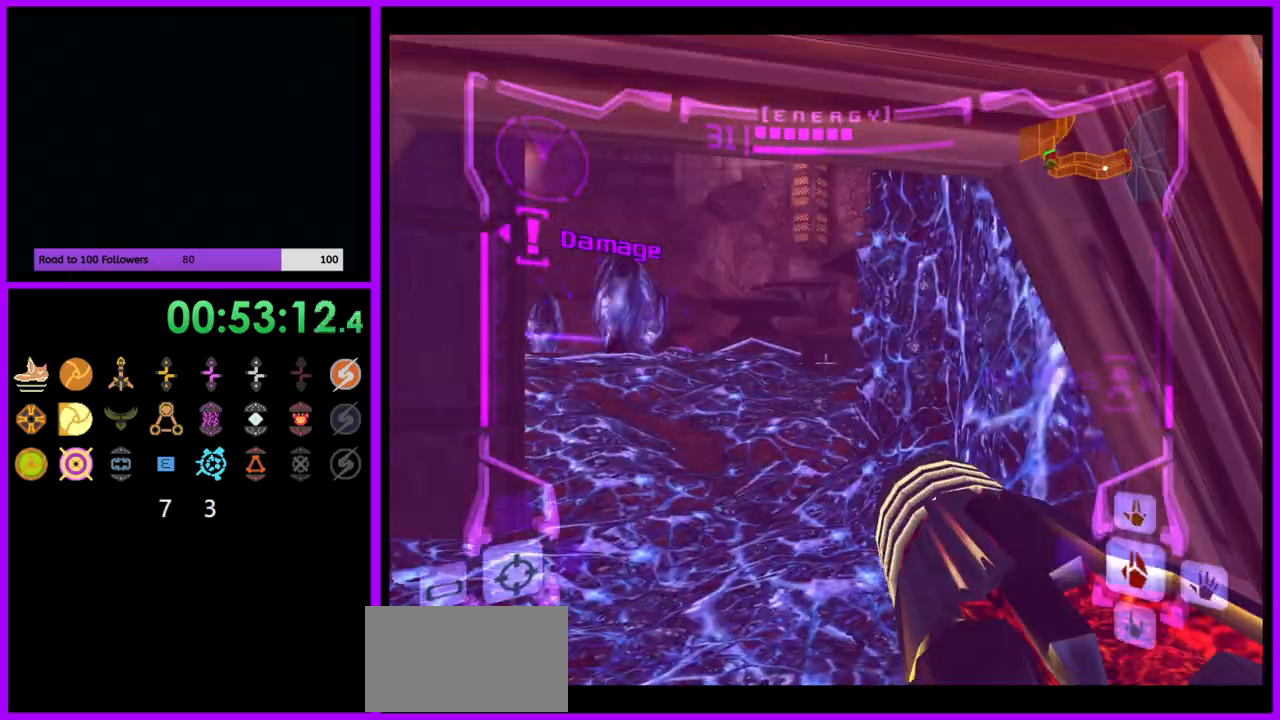
{"buttons": ["B", "L1"], "left_stick": "up-left", "right_stick": "center", "events": [[50, "A", "up"], [150, "left_stick", "up"], [433, "B", "down"], [433, "left_stick", "up-left"]]}
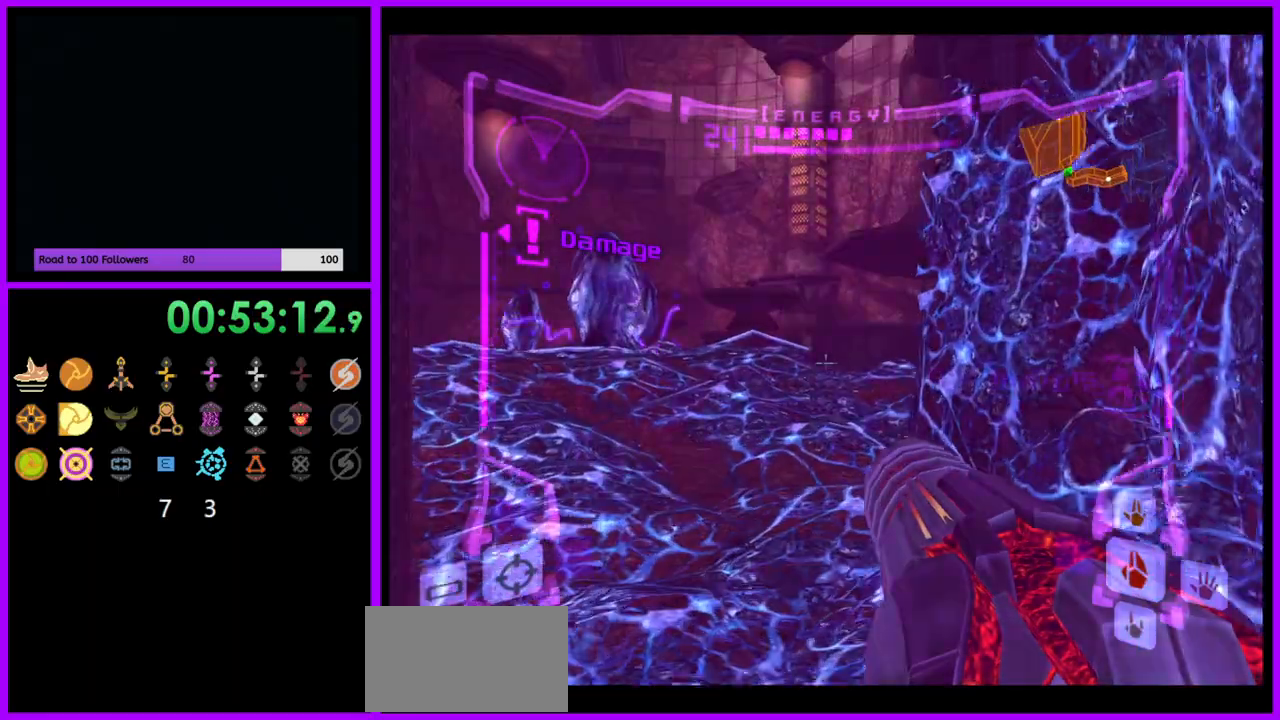
{"buttons": [], "left_stick": "up", "right_stick": "center", "events": [[33, "B", "up"], [183, "L1", "up"], [217, "left_stick", "up"]]}
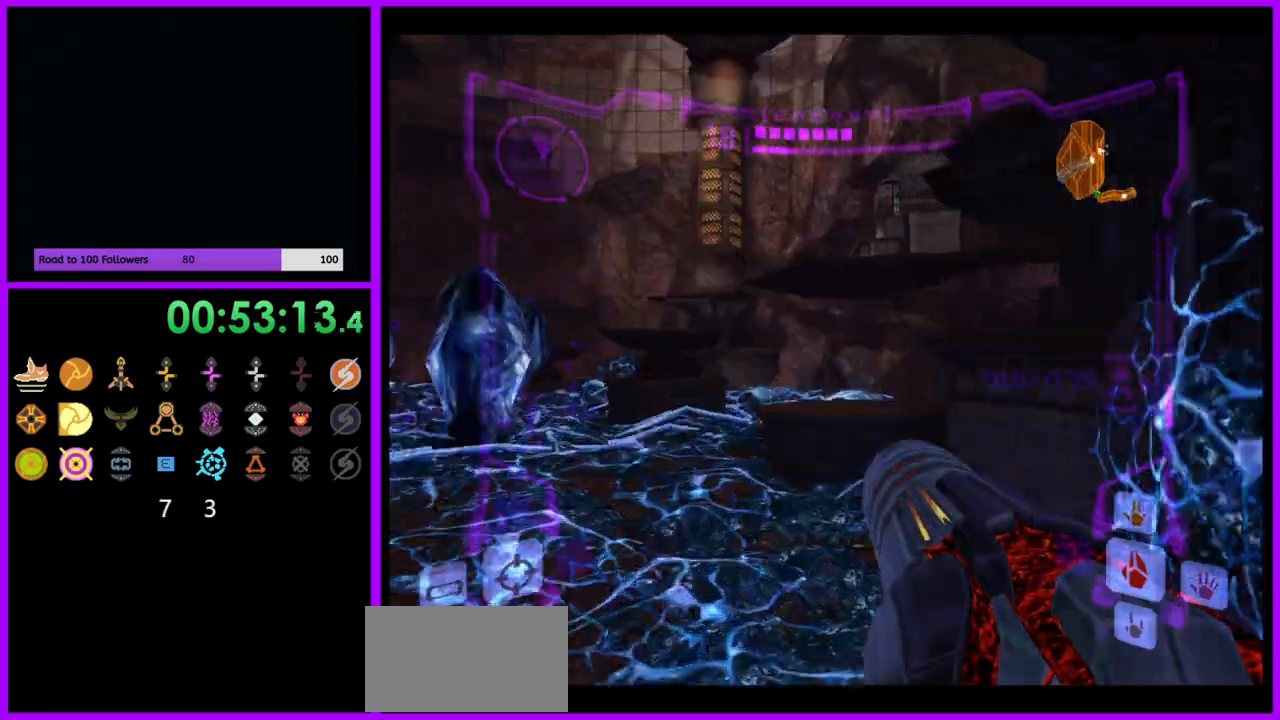
{"buttons": [], "left_stick": "up", "right_stick": "center", "events": []}
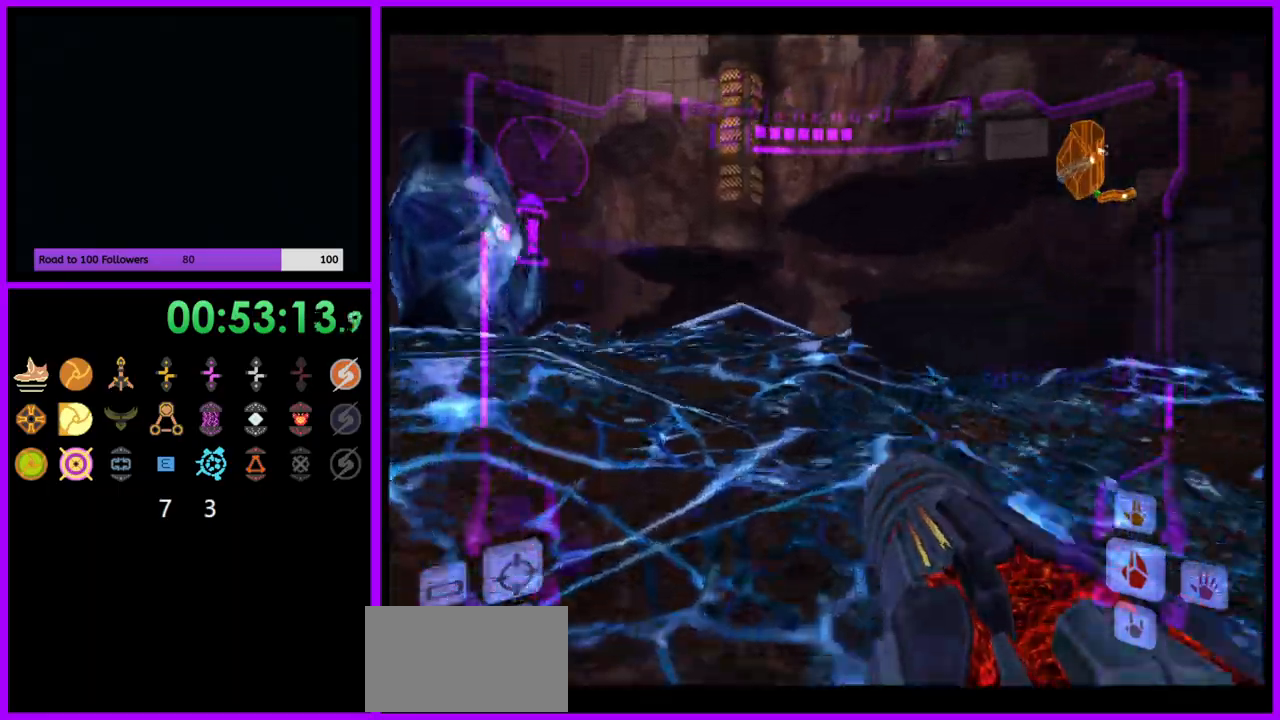
{"buttons": ["L1"], "left_stick": "up-right", "right_stick": "center", "events": [[50, "left_stick", "up-right"], [83, "L1", "down"], [100, "B", "down"], [217, "B", "up"]]}
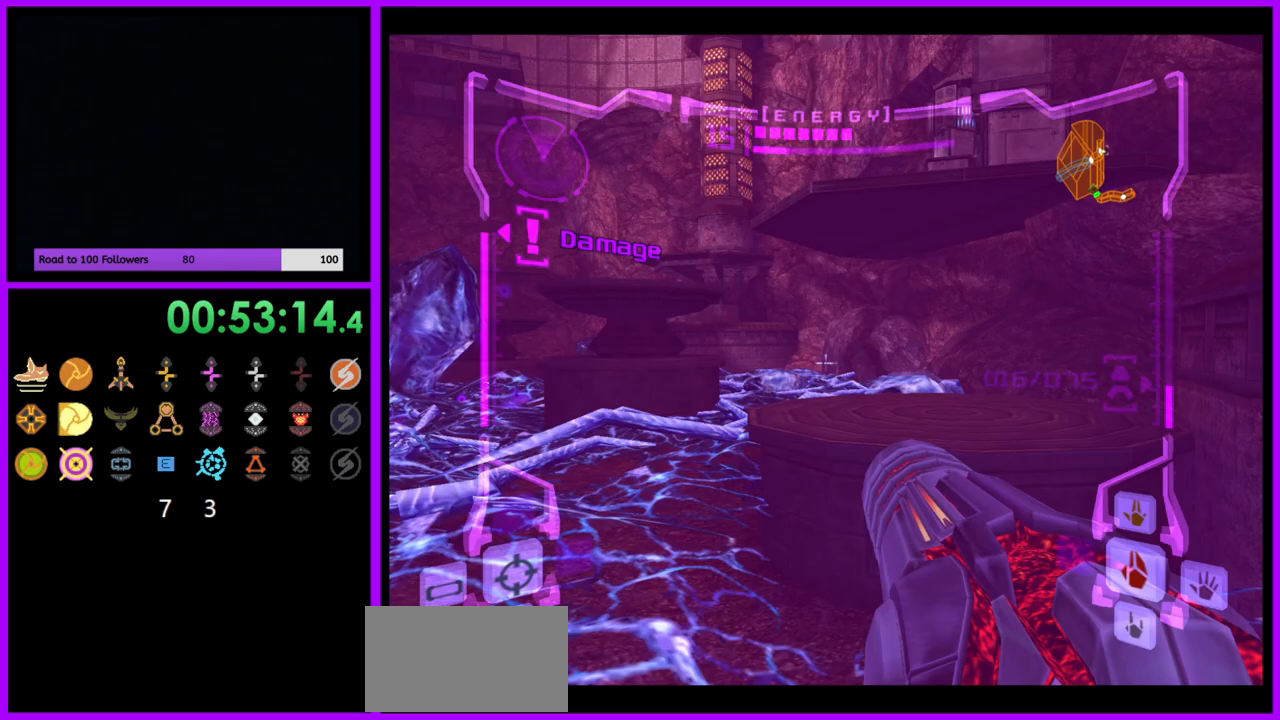
{"buttons": [], "left_stick": "up", "right_stick": "center", "events": [[100, "L1", "up"], [100, "left_stick", "up"], [233, "left_stick", "up-left"], [467, "left_stick", "up"]]}
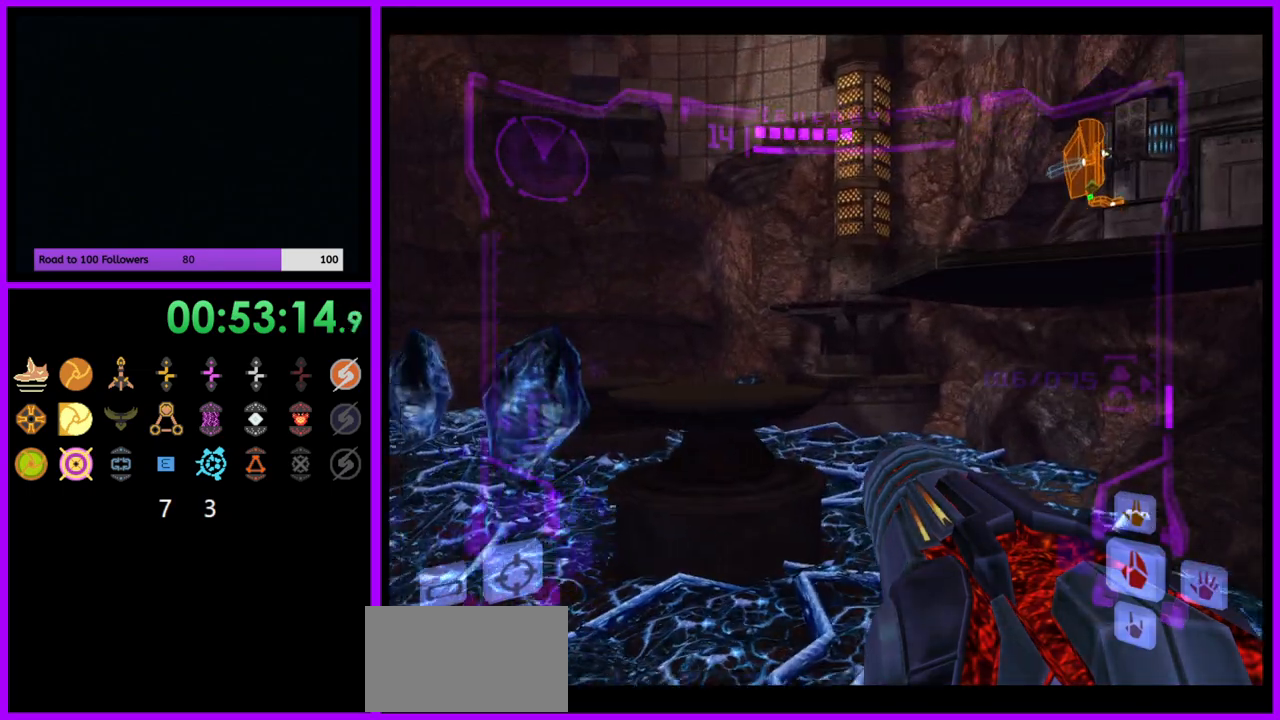
{"buttons": ["B", "L1"], "left_stick": "up", "right_stick": "center", "events": [[83, "L1", "down"], [500, "B", "down"]]}
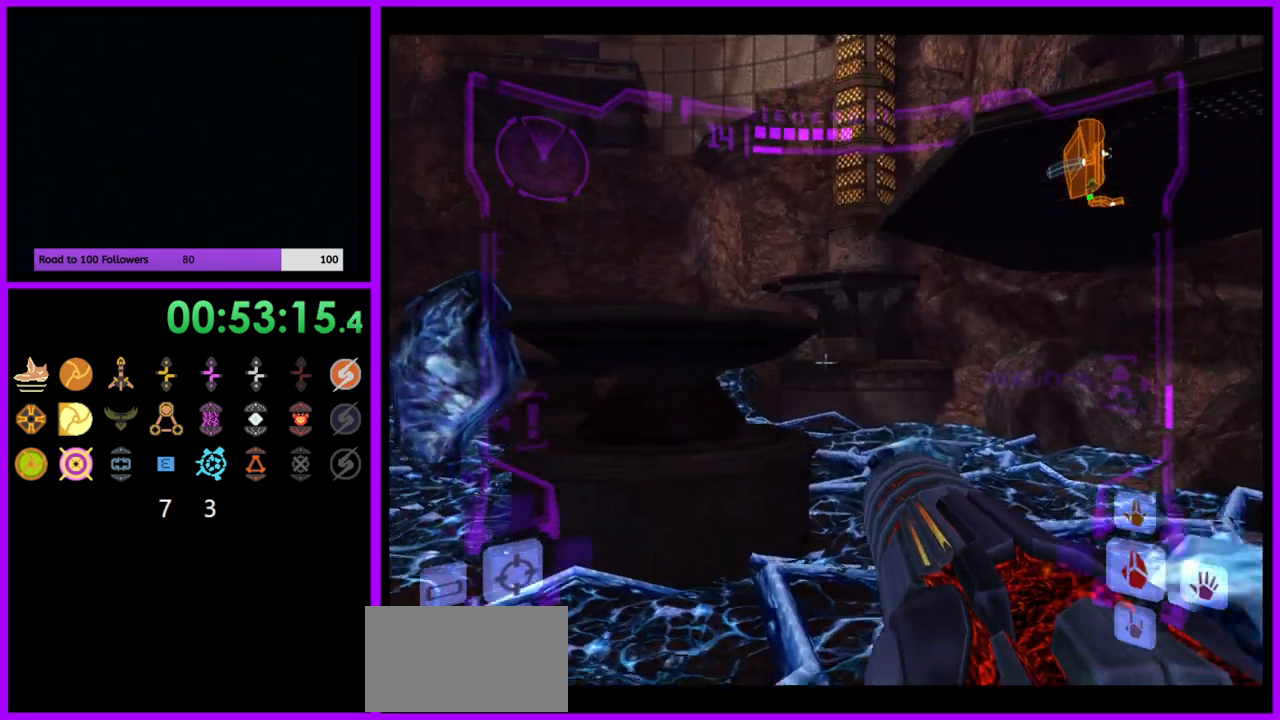
{"buttons": [], "left_stick": "up", "right_stick": "center", "events": [[50, "left_stick", "up-left"], [83, "B", "up"], [350, "L1", "up"], [367, "left_stick", "up"], [400, "B", "down"], [483, "B", "up"]]}
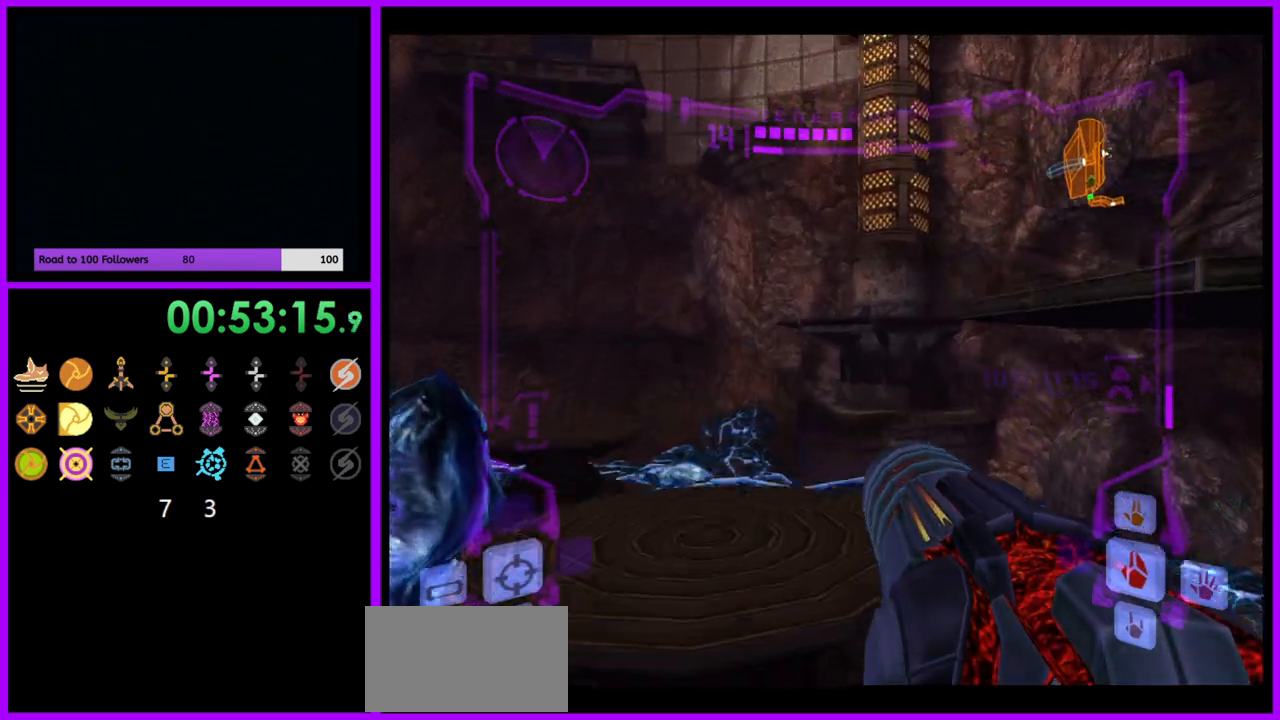
{"buttons": [], "left_stick": "right", "right_stick": "center", "events": [[117, "left_stick", "up-right"], [267, "left_stick", "right"]]}
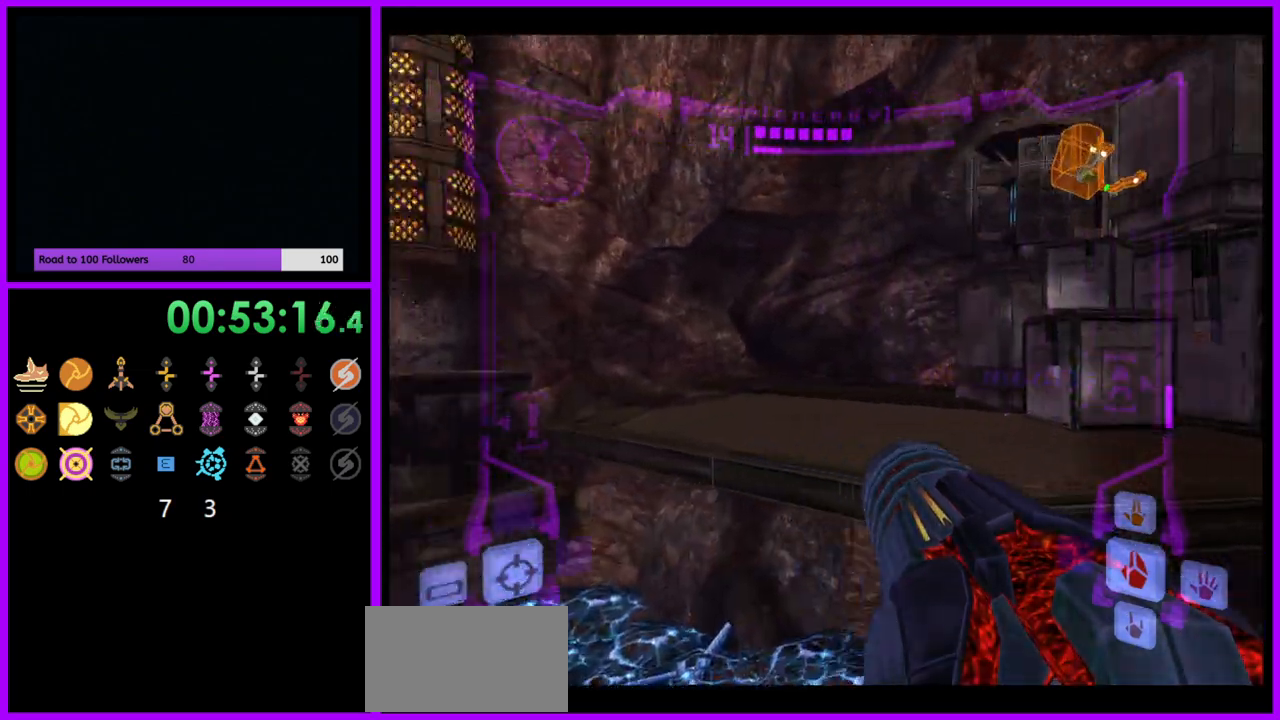
{"buttons": ["B"], "left_stick": "center", "right_stick": "center", "events": [[433, "left_stick", "center"], [467, "B", "down"]]}
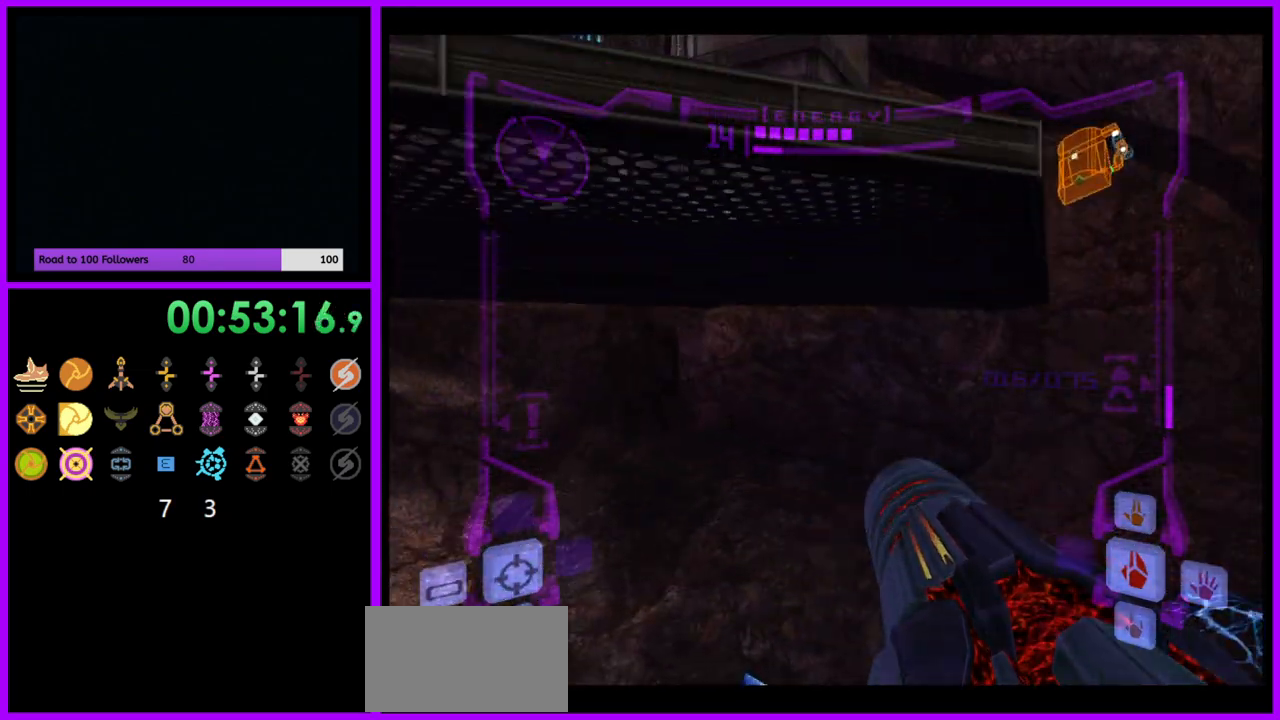
{"buttons": ["L1"], "left_stick": "up", "right_stick": "center", "events": [[83, "B", "up"], [250, "L1", "down"], [333, "left_stick", "up"], [350, "B", "down"], [450, "B", "up"]]}
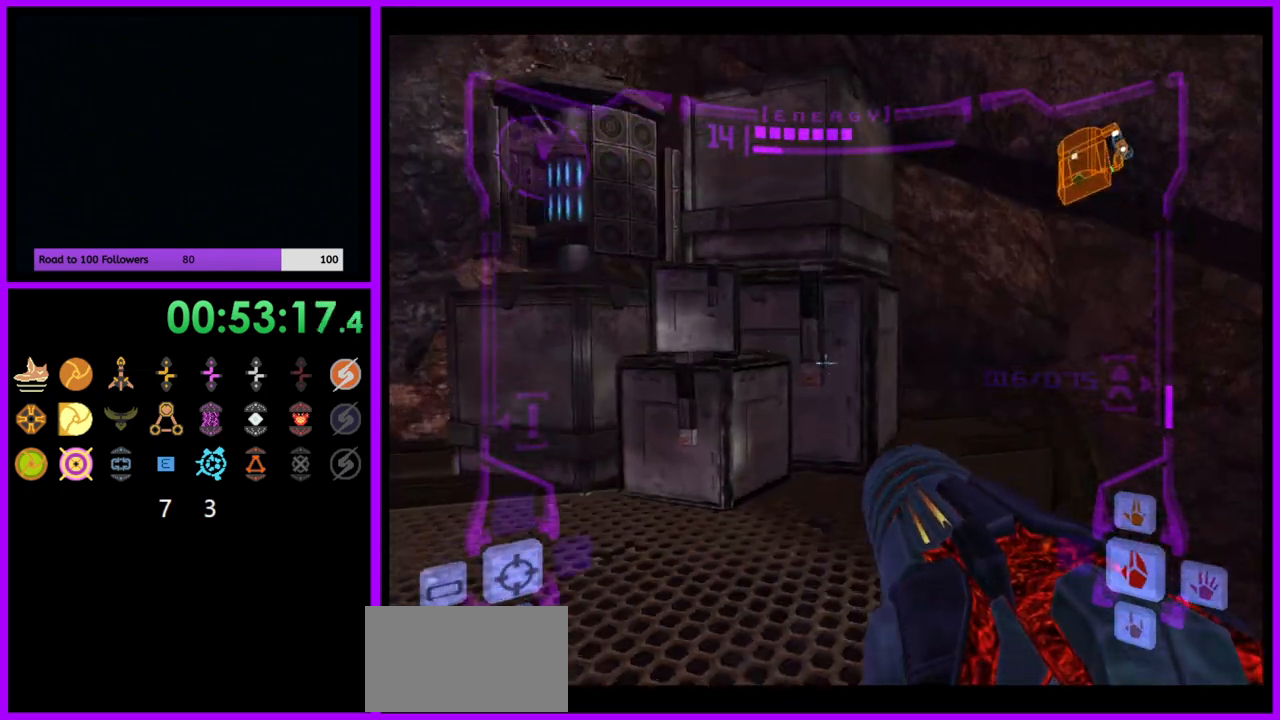
{"buttons": ["L1"], "left_stick": "up-left", "right_stick": "center", "events": [[350, "left_stick", "up-left"]]}
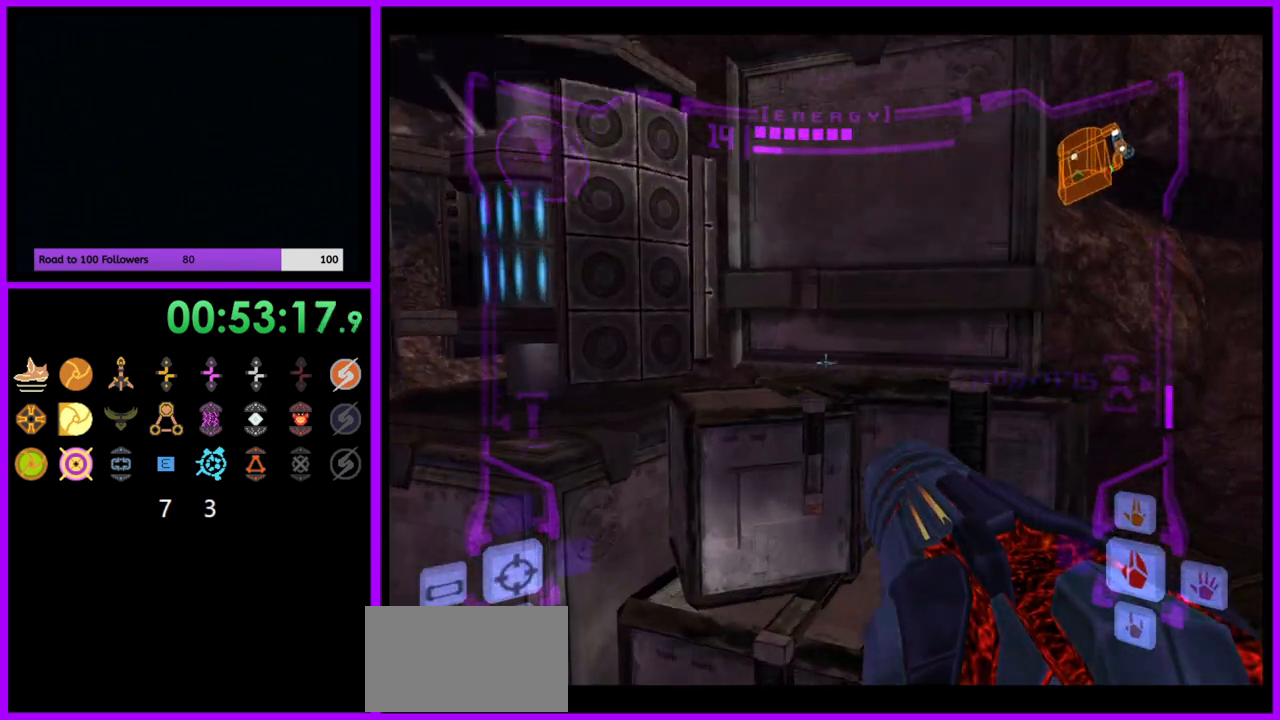
{"buttons": ["L1"], "left_stick": "center", "right_stick": "center", "events": [[67, "left_stick", "center"], [367, "B", "down"], [483, "B", "up"]]}
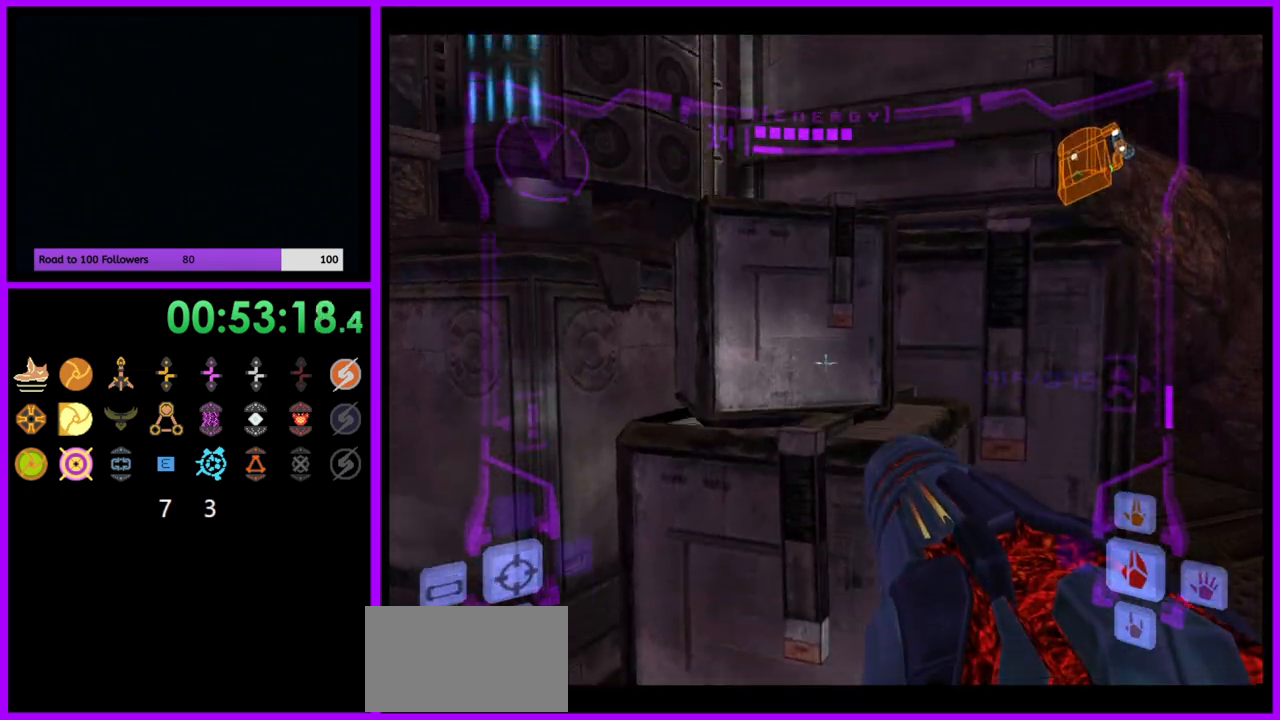
{"buttons": ["B", "L1"], "left_stick": "center", "right_stick": "center", "events": [[83, "left_stick", "up"], [350, "left_stick", "center"], [417, "B", "down"]]}
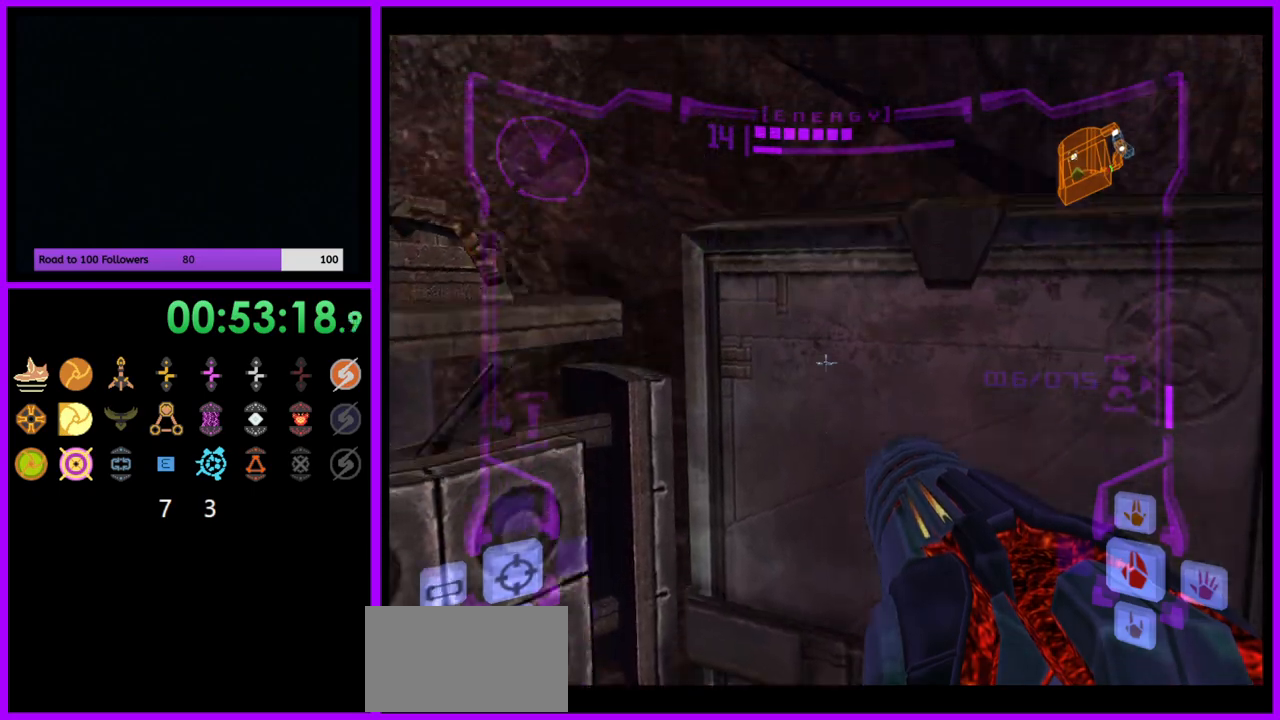
{"buttons": ["L1"], "left_stick": "center", "right_stick": "center", "events": [[33, "left_stick", "up"], [67, "B", "up"], [100, "left_stick", "up-left"], [283, "left_stick", "left"], [417, "left_stick", "center"]]}
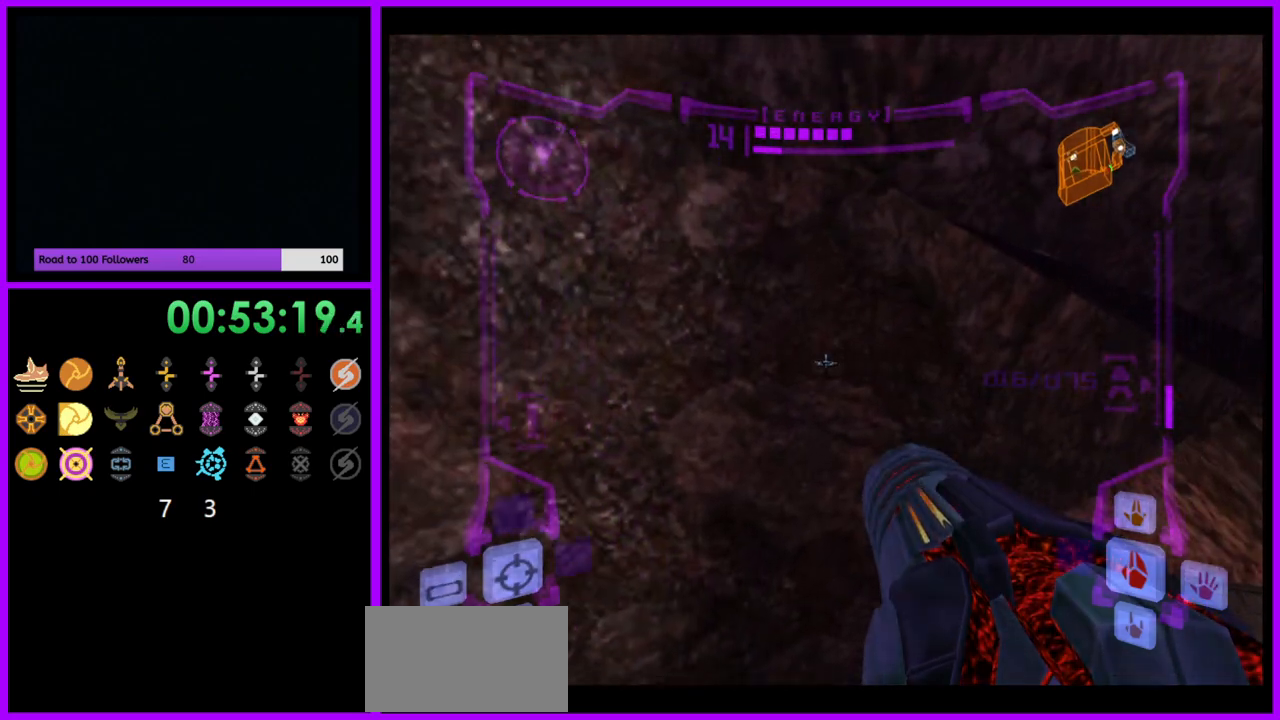
{"buttons": [], "left_stick": "right", "right_stick": "center", "events": [[17, "L1", "up"], [100, "left_stick", "right"]]}
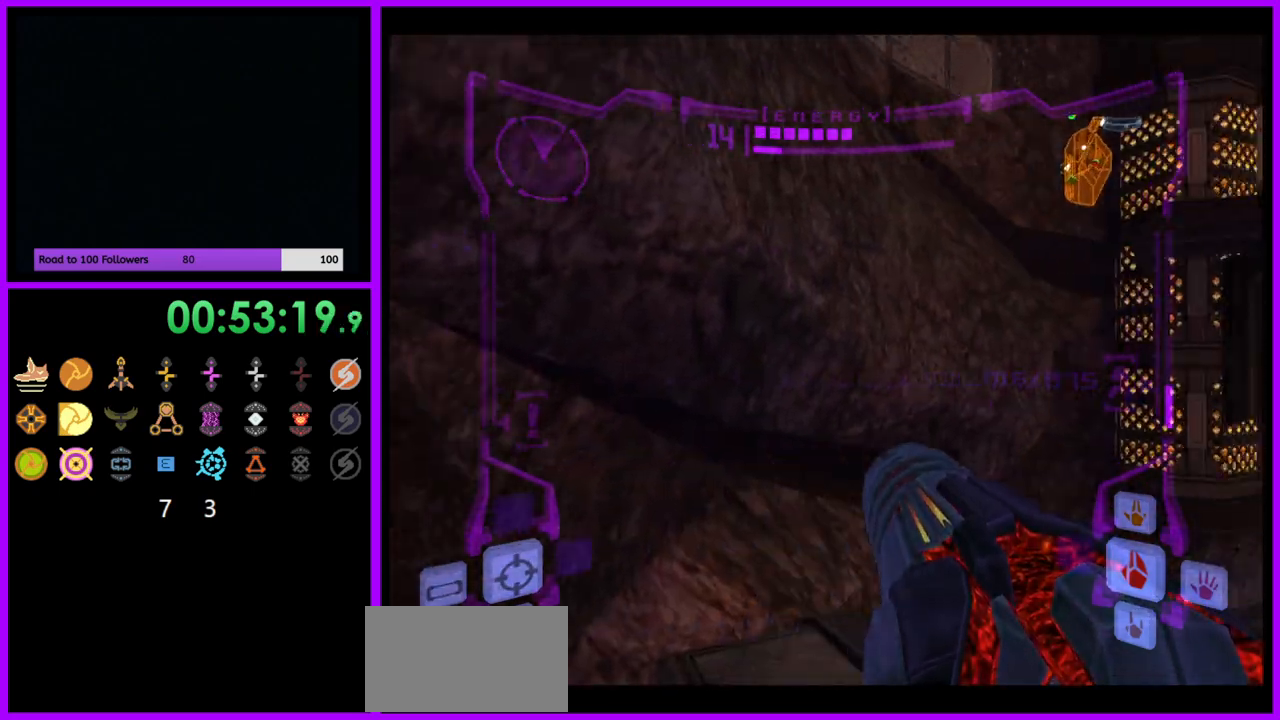
{"buttons": ["L1"], "left_stick": "up-left", "right_stick": "center", "events": [[250, "left_stick", "center"], [317, "L1", "down"], [350, "left_stick", "up-left"]]}
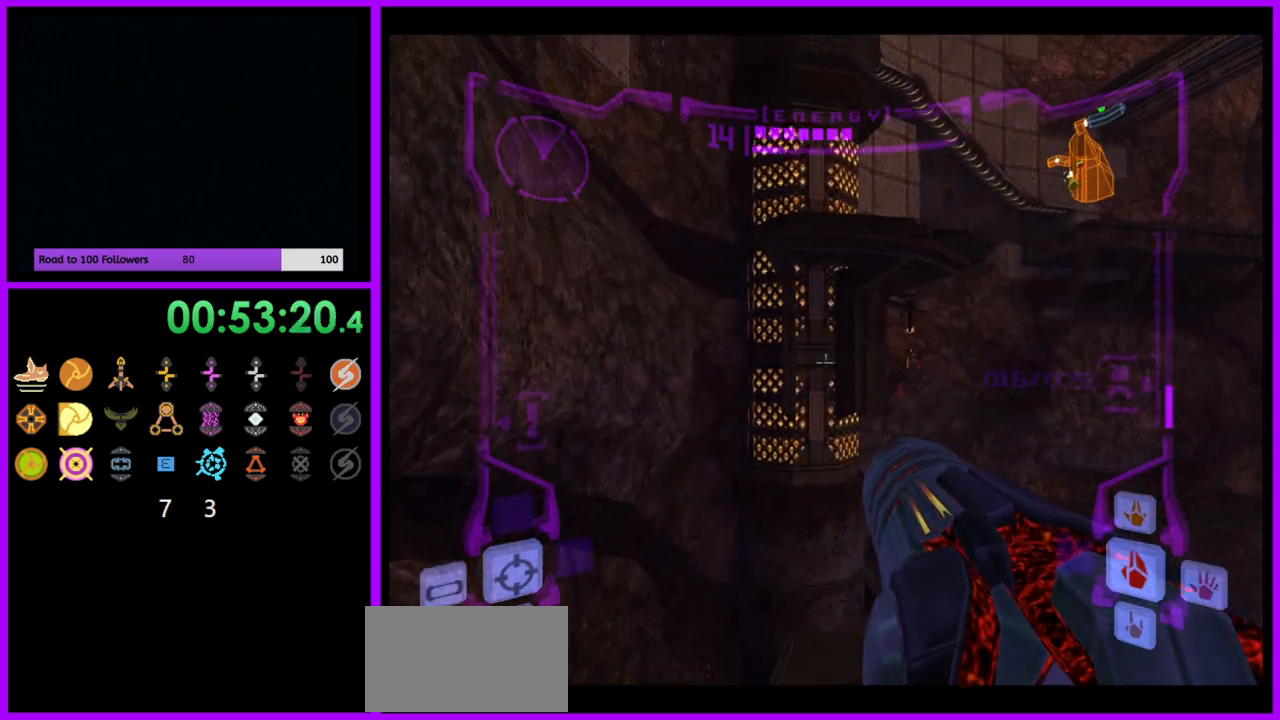
{"buttons": ["B", "L1"], "left_stick": "up", "right_stick": "center", "events": [[200, "left_stick", "center"], [400, "left_stick", "up"], [417, "B", "down"]]}
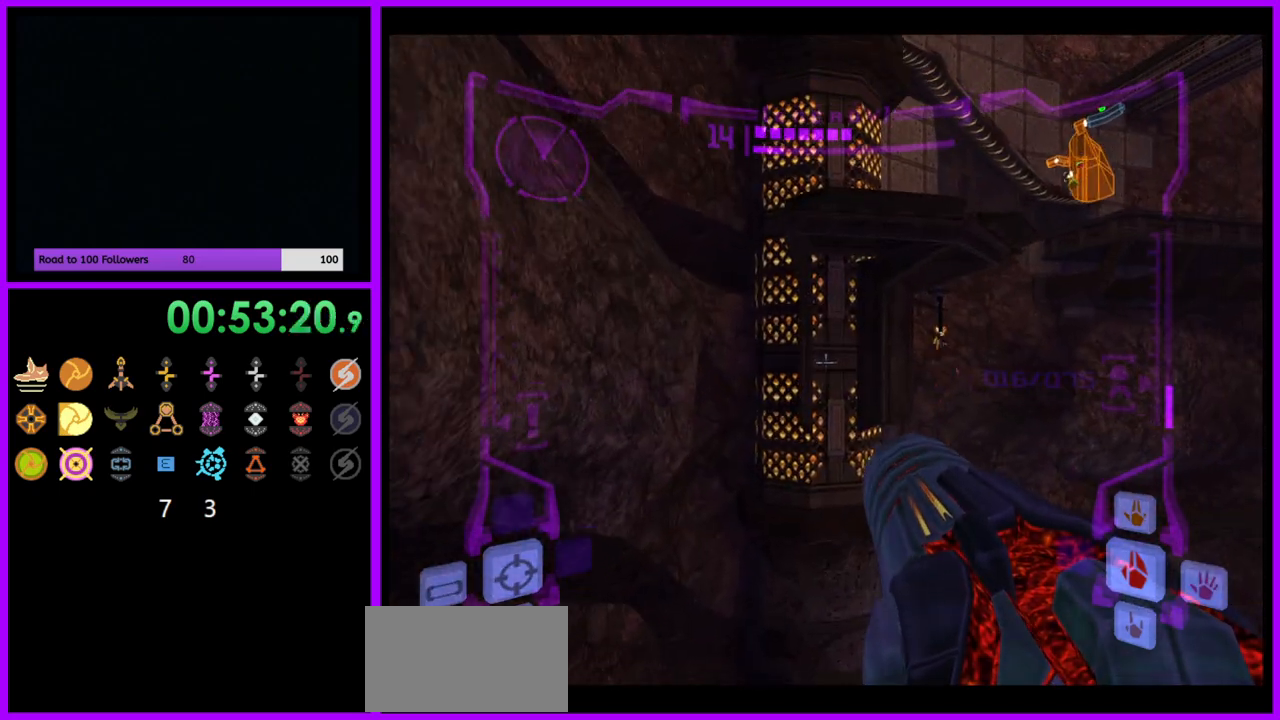
{"buttons": [], "left_stick": "up", "right_stick": "center", "events": [[17, "B", "up"], [183, "L1", "up"]]}
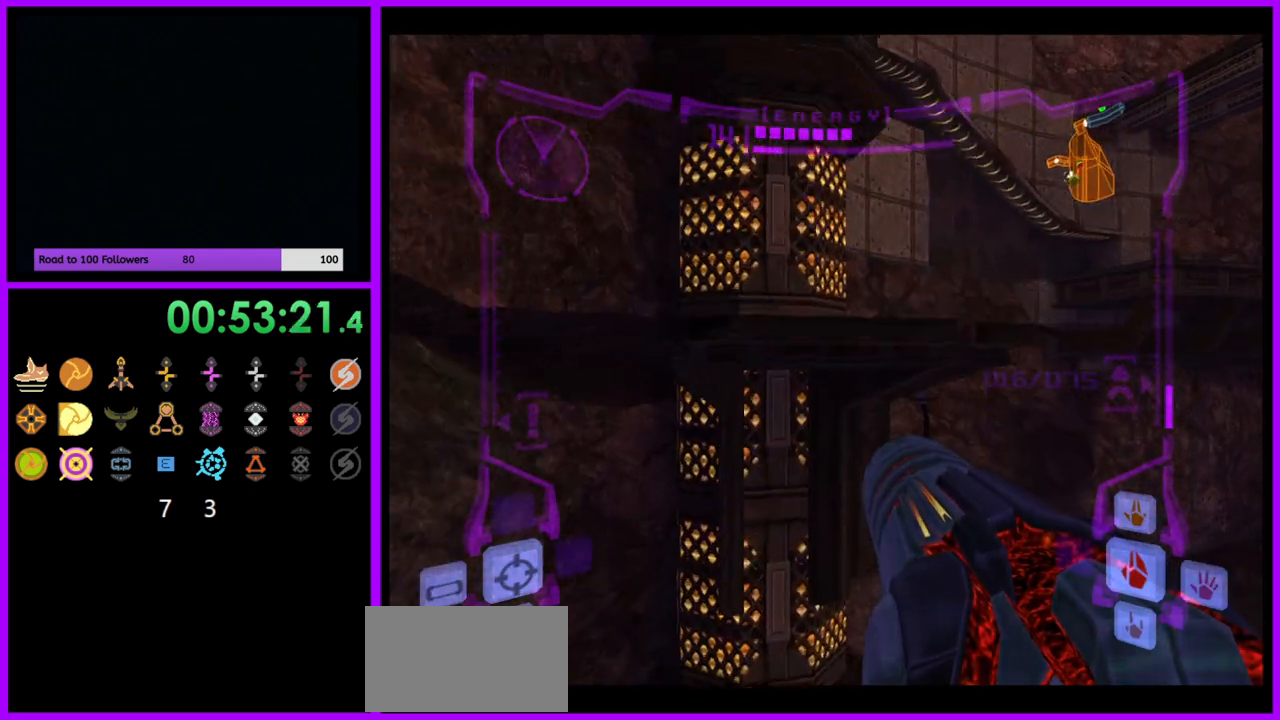
{"buttons": [], "left_stick": "up-left", "right_stick": "center", "events": [[133, "B", "down"], [333, "B", "up"], [483, "left_stick", "up-left"]]}